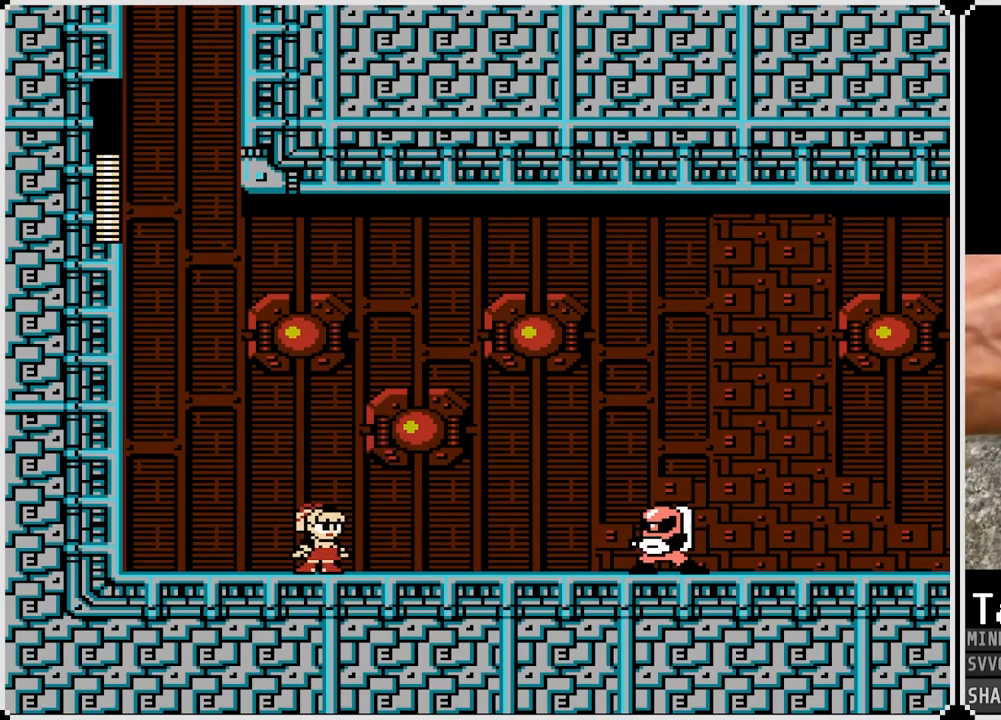
Gameplay with a controller (PlayStation layout); each line is a JSON object with the inputs held at the frame after it. "events" lists button and stick changes between this image and that frame as [ms after this image, input, new state], when the widget could be followed in between.
{"buttons": ["SQUARE"], "left_stick": "center", "right_stick": "center", "events": [[233, "SQUARE", "down"], [283, "SQUARE", "up"], [350, "SQUARE", "down"], [400, "SQUARE", "up"], [450, "SQUARE", "down"]]}
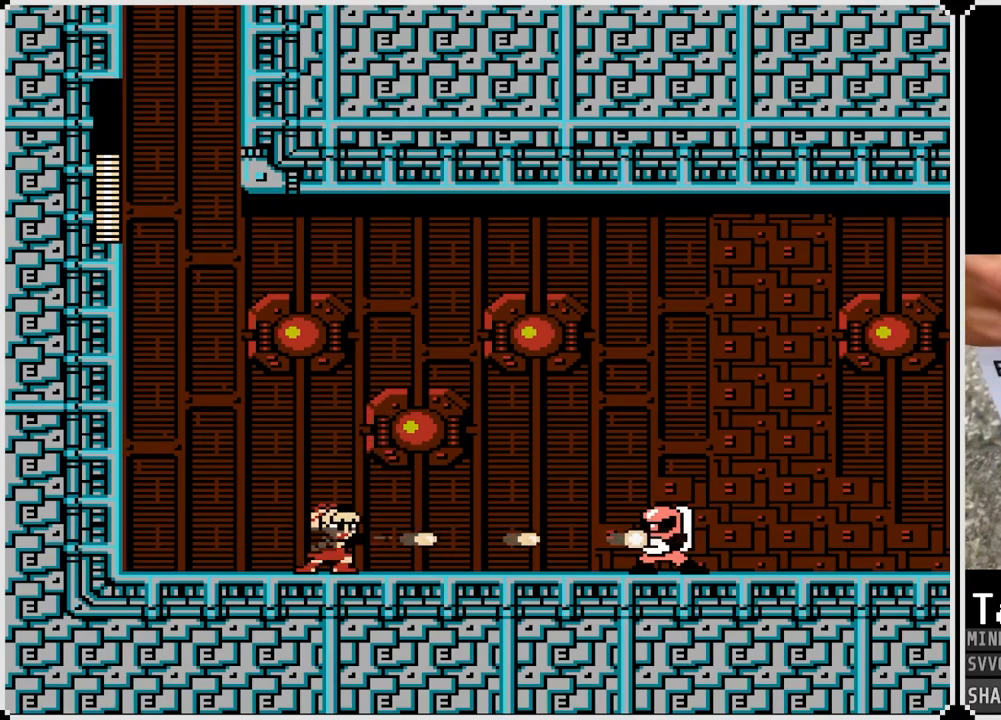
{"buttons": ["DPAD_RIGHT"], "left_stick": "center", "right_stick": "center", "events": [[17, "SQUARE", "up"], [50, "SQUARE", "down"], [150, "SQUARE", "up"], [283, "CROSS", "down"], [383, "DPAD_RIGHT", "down"], [467, "CROSS", "up"]]}
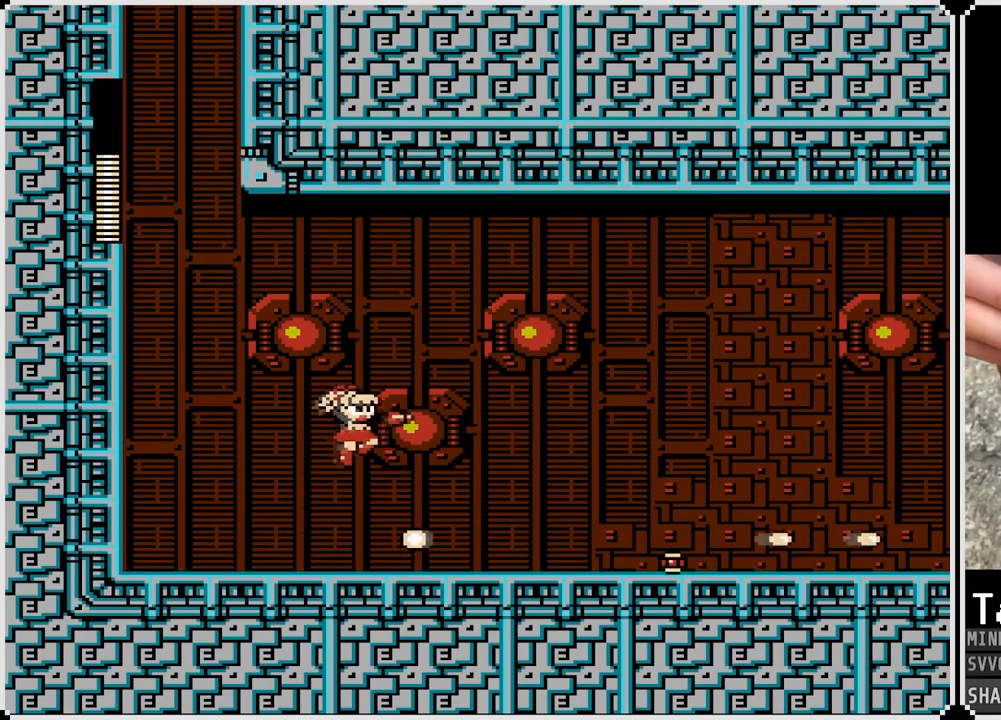
{"buttons": ["DPAD_RIGHT"], "left_stick": "center", "right_stick": "center", "events": [[383, "CROSS", "down"], [467, "CROSS", "up"]]}
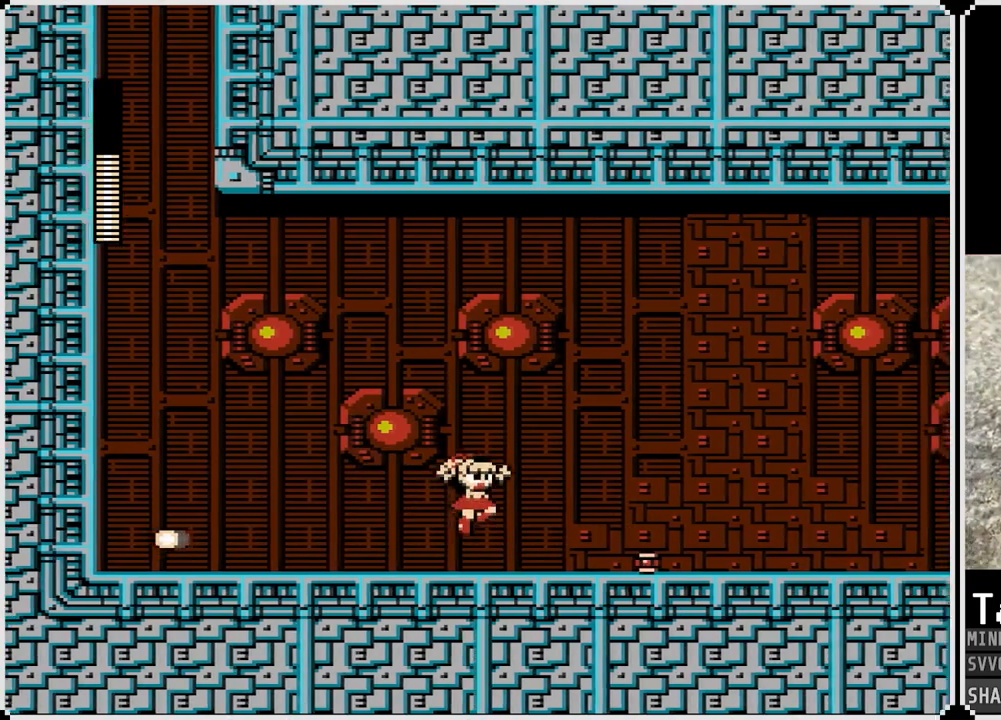
{"buttons": ["DPAD_RIGHT"], "left_stick": "center", "right_stick": "center", "events": [[300, "CROSS", "down"], [350, "CROSS", "up"]]}
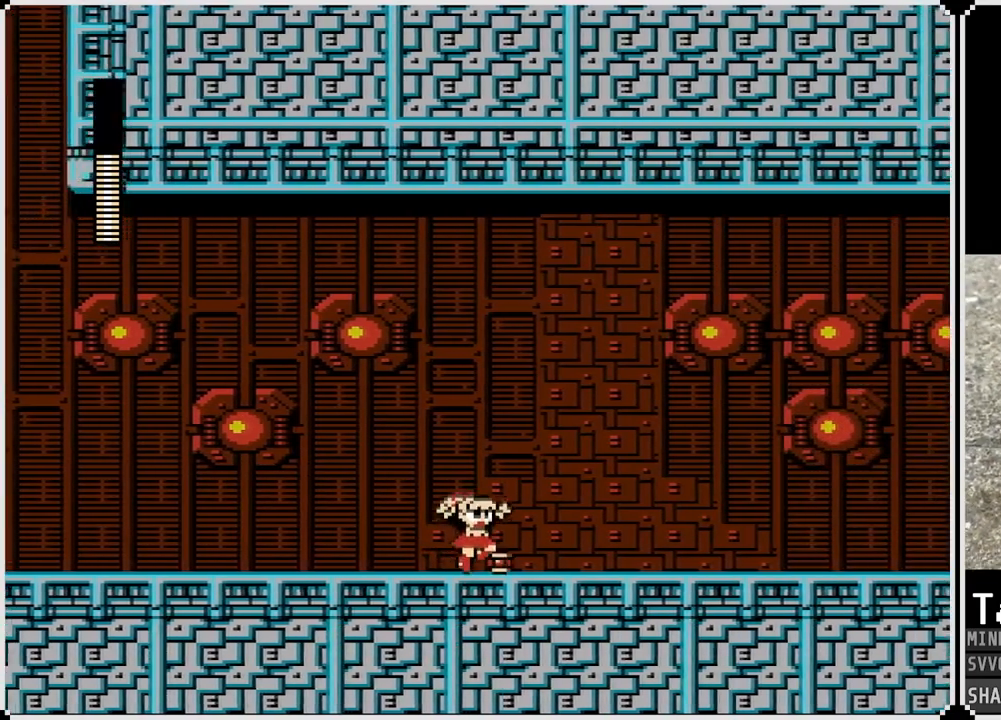
{"buttons": ["DPAD_RIGHT"], "left_stick": "center", "right_stick": "center", "events": [[150, "CROSS", "down"], [283, "CROSS", "up"]]}
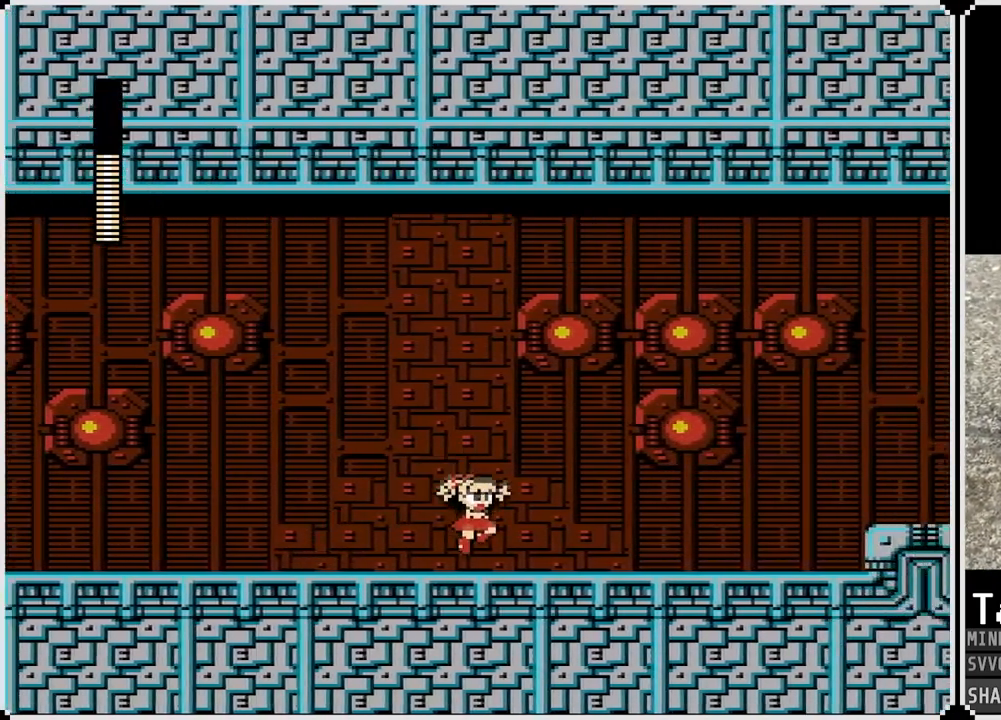
{"buttons": ["DPAD_RIGHT"], "left_stick": "center", "right_stick": "center", "events": [[133, "CROSS", "down"], [217, "CROSS", "up"]]}
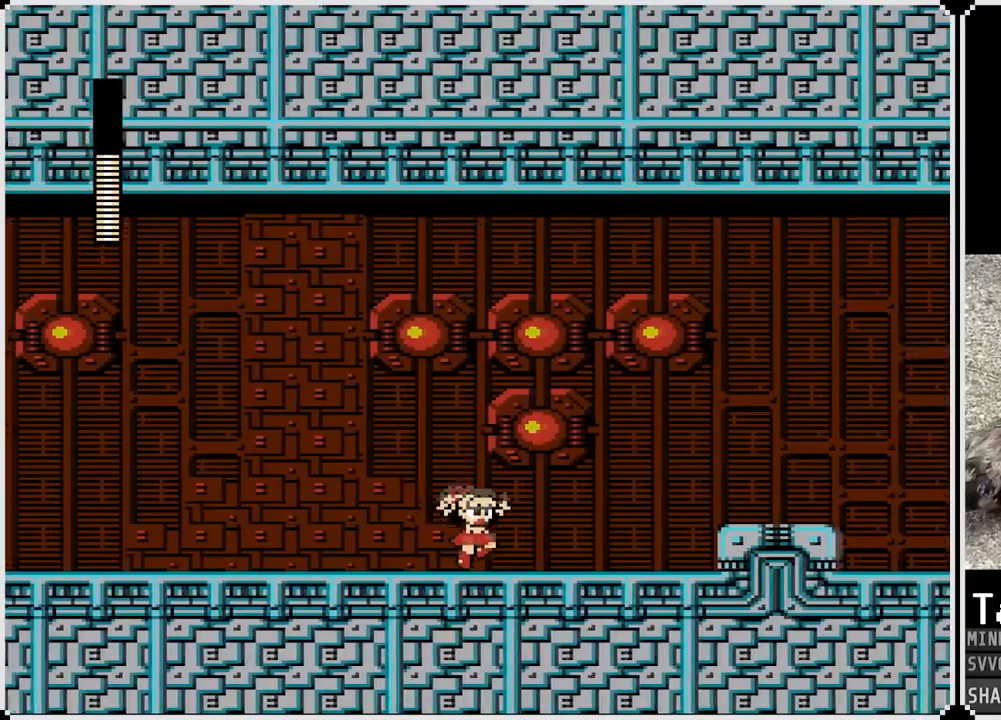
{"buttons": ["DPAD_RIGHT"], "left_stick": "center", "right_stick": "center", "events": [[50, "CROSS", "down"], [117, "CROSS", "up"]]}
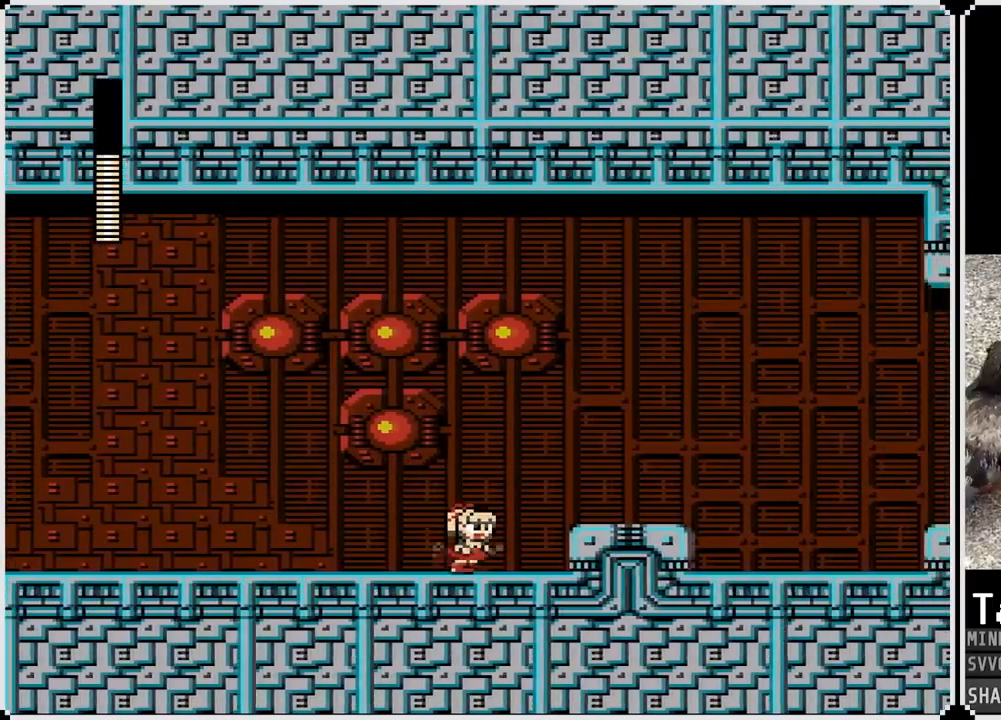
{"buttons": ["DPAD_RIGHT"], "left_stick": "center", "right_stick": "center", "events": [[33, "CROSS", "down"], [217, "CROSS", "up"]]}
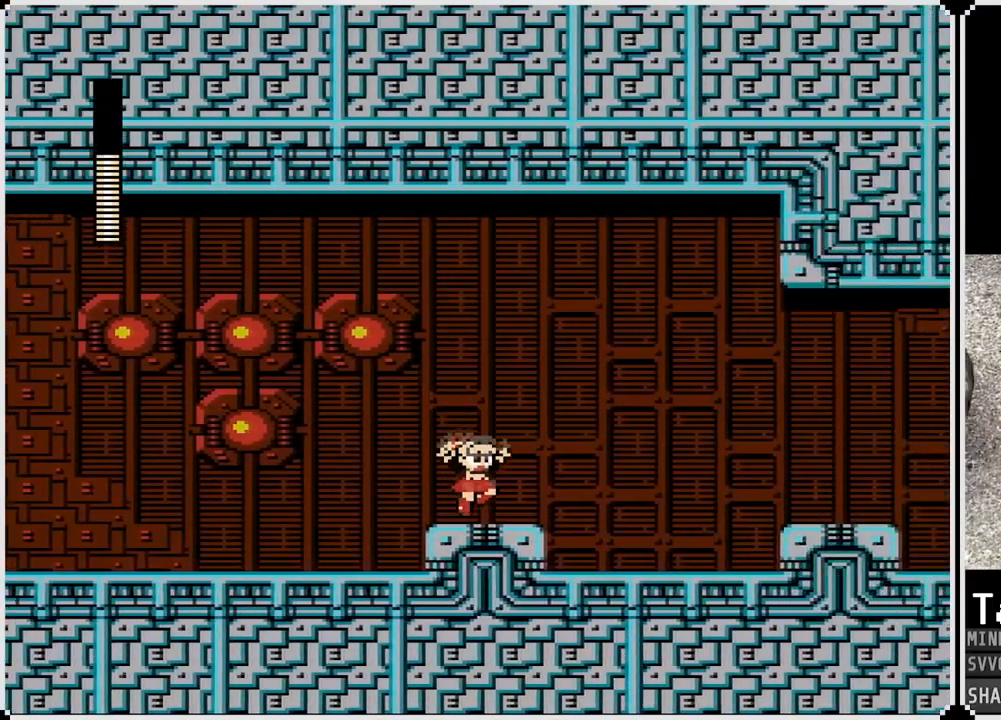
{"buttons": ["DPAD_RIGHT"], "left_stick": "center", "right_stick": "center", "events": [[100, "CROSS", "down"], [183, "CROSS", "up"]]}
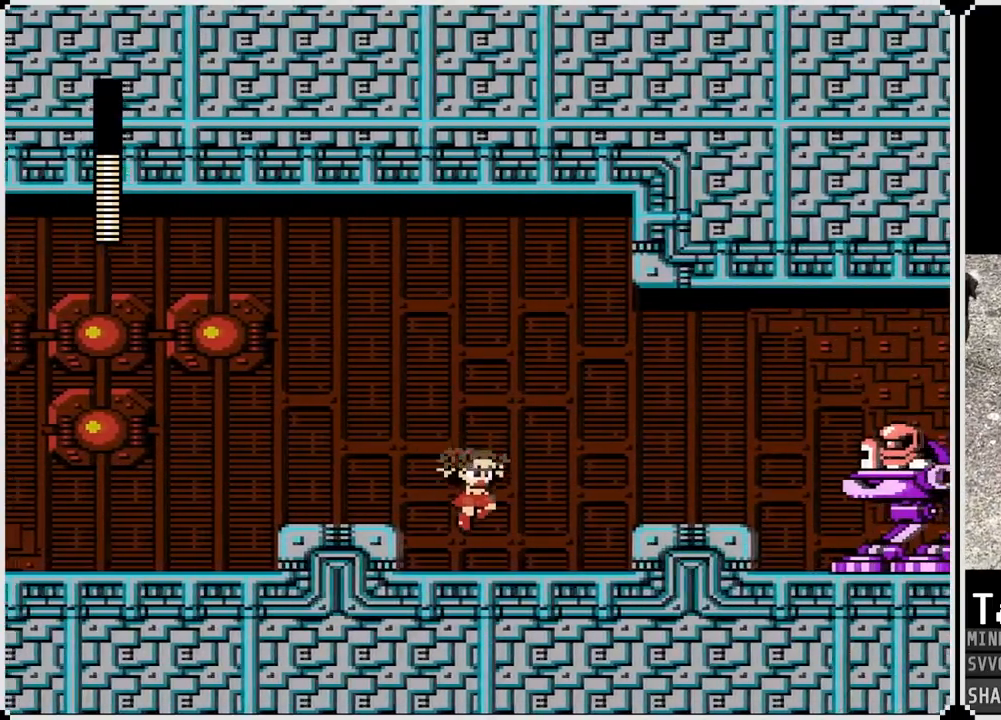
{"buttons": ["SQUARE"], "left_stick": "center", "right_stick": "center", "events": [[167, "CROSS", "down"], [317, "DPAD_RIGHT", "up"], [350, "SQUARE", "down"], [367, "CROSS", "up"], [417, "SQUARE", "up"], [483, "SQUARE", "down"]]}
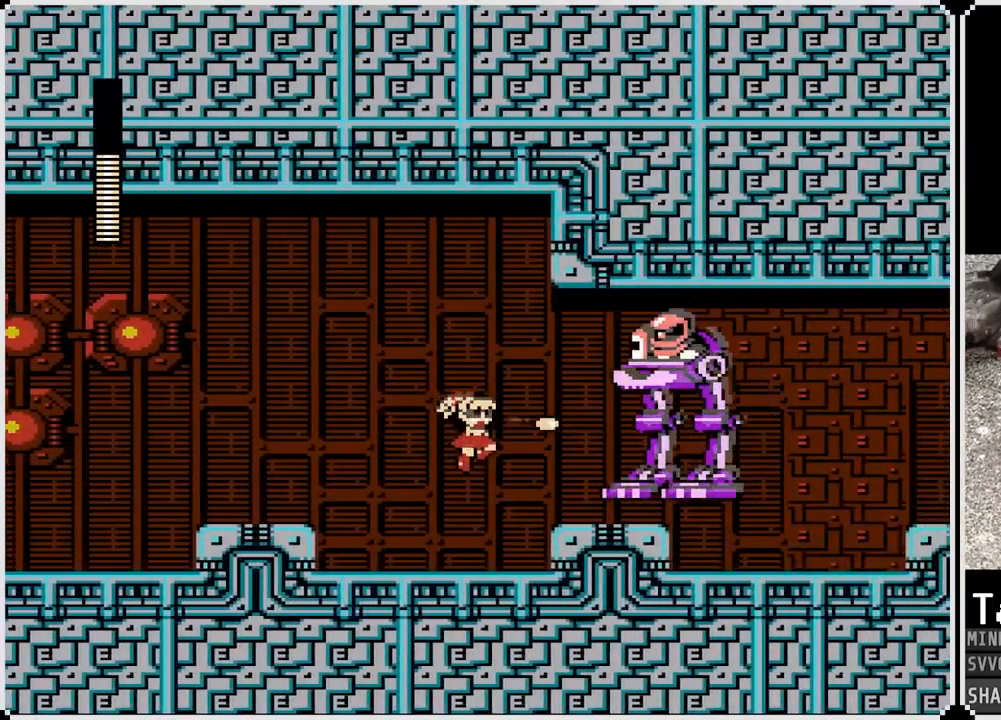
{"buttons": ["SQUARE"], "left_stick": "center", "right_stick": "center", "events": [[67, "SQUARE", "up"], [117, "SQUARE", "down"], [183, "SQUARE", "up"], [300, "CROSS", "down"], [350, "SQUARE", "down"], [417, "CROSS", "up"], [417, "SQUARE", "up"], [467, "SQUARE", "down"]]}
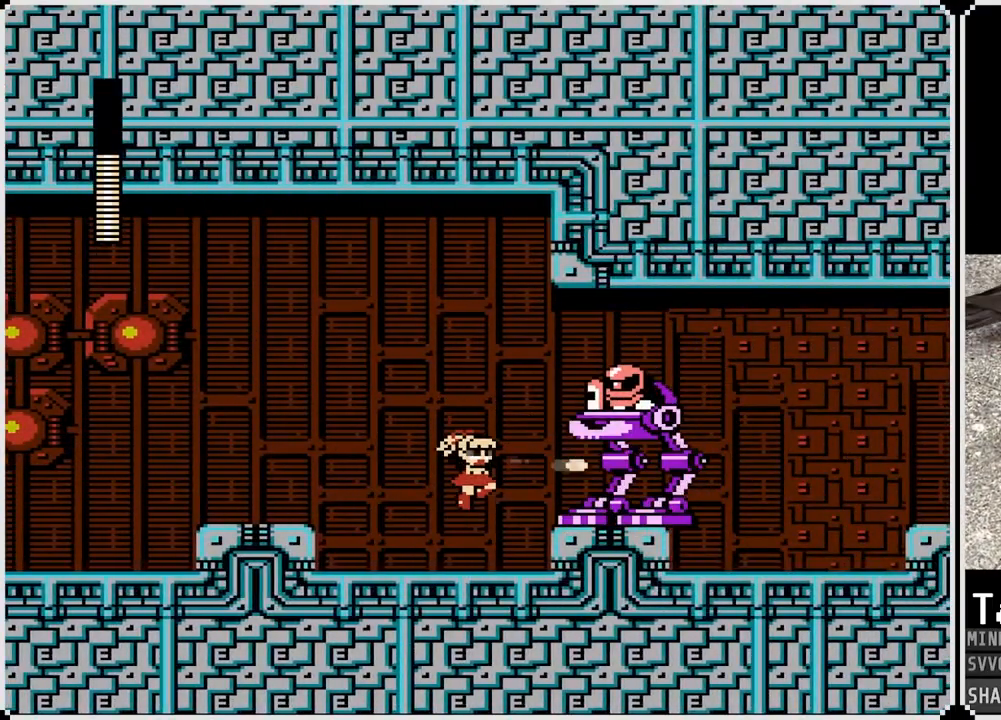
{"buttons": ["SQUARE"], "left_stick": "center", "right_stick": "center", "events": [[33, "SQUARE", "up"], [67, "SQUARE", "down"], [150, "SQUARE", "up"], [250, "CROSS", "down"], [317, "SQUARE", "down"], [383, "CROSS", "up"], [400, "SQUARE", "up"], [450, "SQUARE", "down"]]}
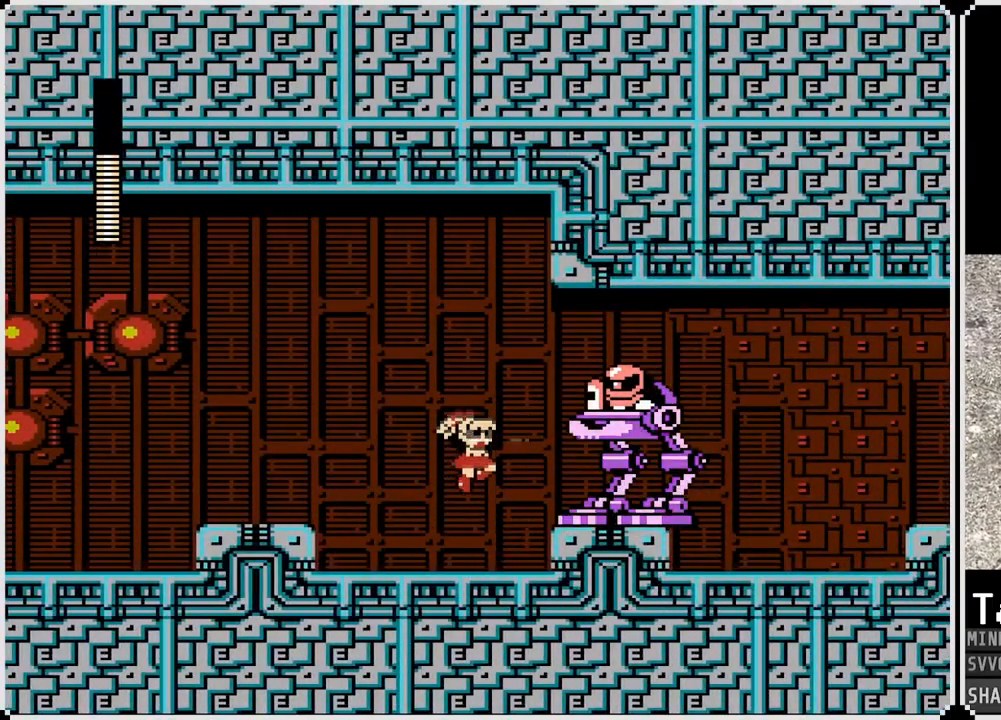
{"buttons": ["DPAD_LEFT"], "left_stick": "center", "right_stick": "center", "events": [[17, "SQUARE", "up"], [50, "SQUARE", "down"], [100, "DPAD_LEFT", "down"], [150, "SQUARE", "up"], [317, "CROSS", "down"], [467, "CROSS", "up"]]}
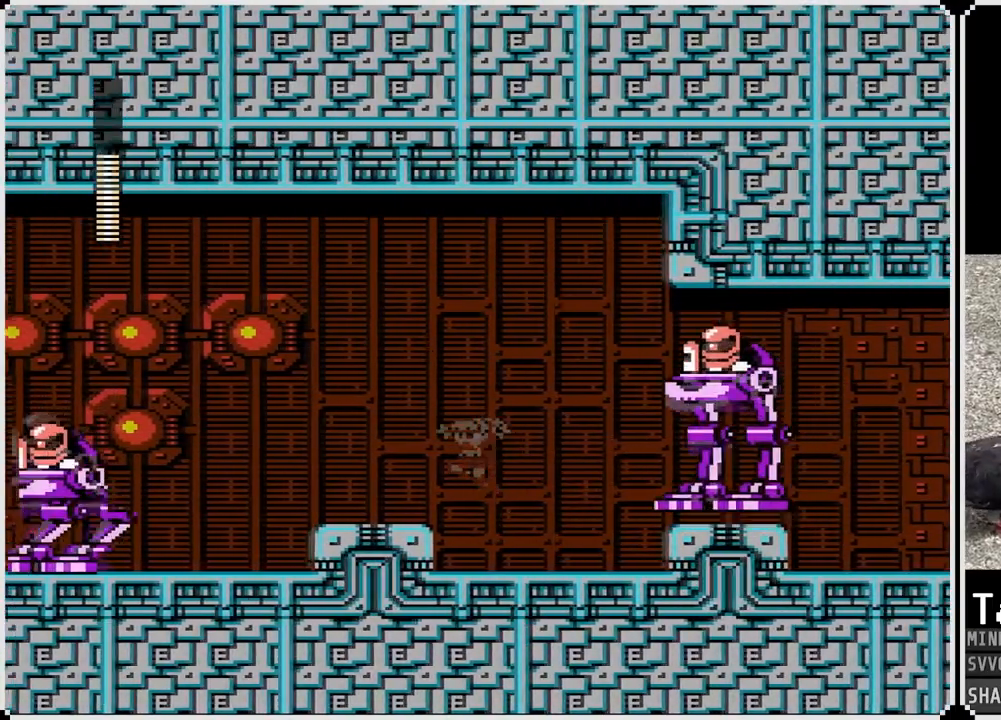
{"buttons": ["DPAD_RIGHT"], "left_stick": "center", "right_stick": "center", "events": [[350, "DPAD_RIGHT", "down"], [367, "DPAD_LEFT", "up"], [383, "SQUARE", "down"], [450, "SQUARE", "up"]]}
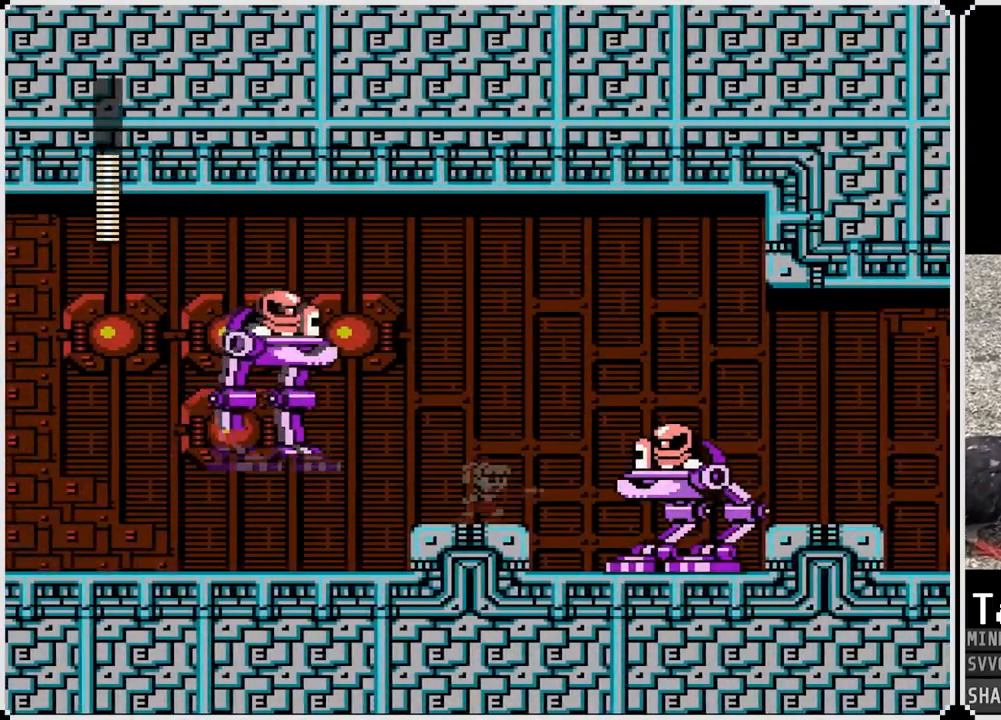
{"buttons": ["SQUARE"], "left_stick": "center", "right_stick": "center", "events": [[33, "DPAD_RIGHT", "up"], [33, "SQUARE", "down"], [83, "DPAD_RIGHT", "down"], [83, "SQUARE", "up"], [117, "DPAD_RIGHT", "up"], [133, "SQUARE", "down"], [217, "SQUARE", "up"], [250, "SQUARE", "down"], [317, "DPAD_RIGHT", "down"], [317, "SQUARE", "up"], [367, "SQUARE", "down"], [433, "SQUARE", "up"], [483, "DPAD_RIGHT", "up"], [483, "SQUARE", "down"]]}
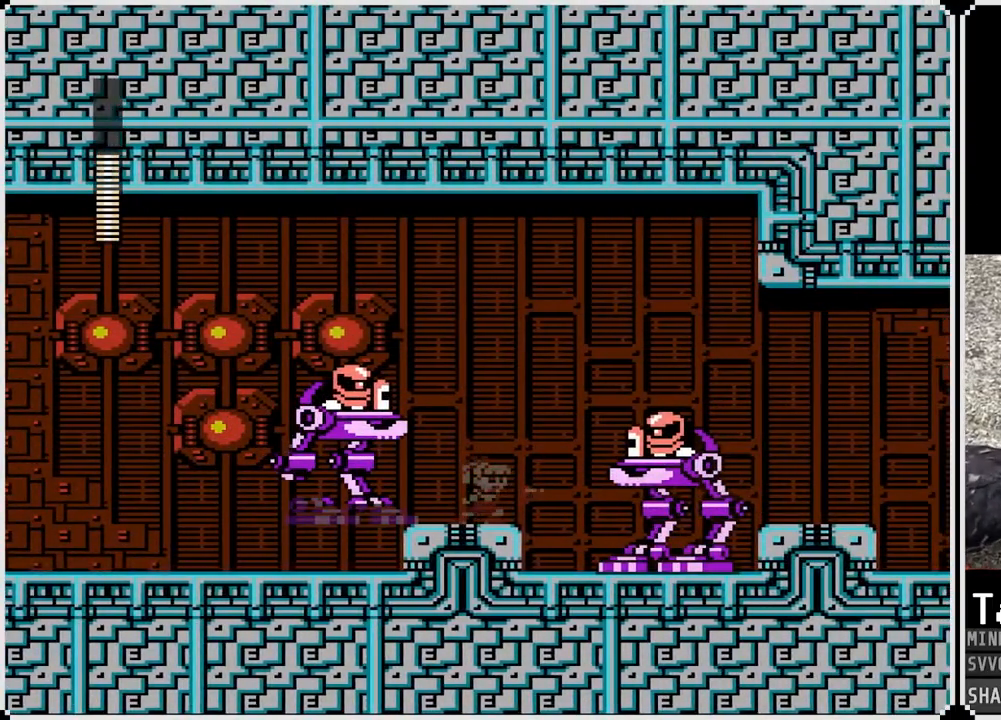
{"buttons": ["SQUARE", "DPAD_RIGHT"], "left_stick": "center", "right_stick": "center", "events": [[67, "SQUARE", "up"], [100, "SQUARE", "down"], [183, "SQUARE", "up"], [233, "SQUARE", "down"], [317, "SQUARE", "up"], [333, "DPAD_RIGHT", "down"], [367, "SQUARE", "down"], [450, "SQUARE", "up"], [500, "SQUARE", "down"]]}
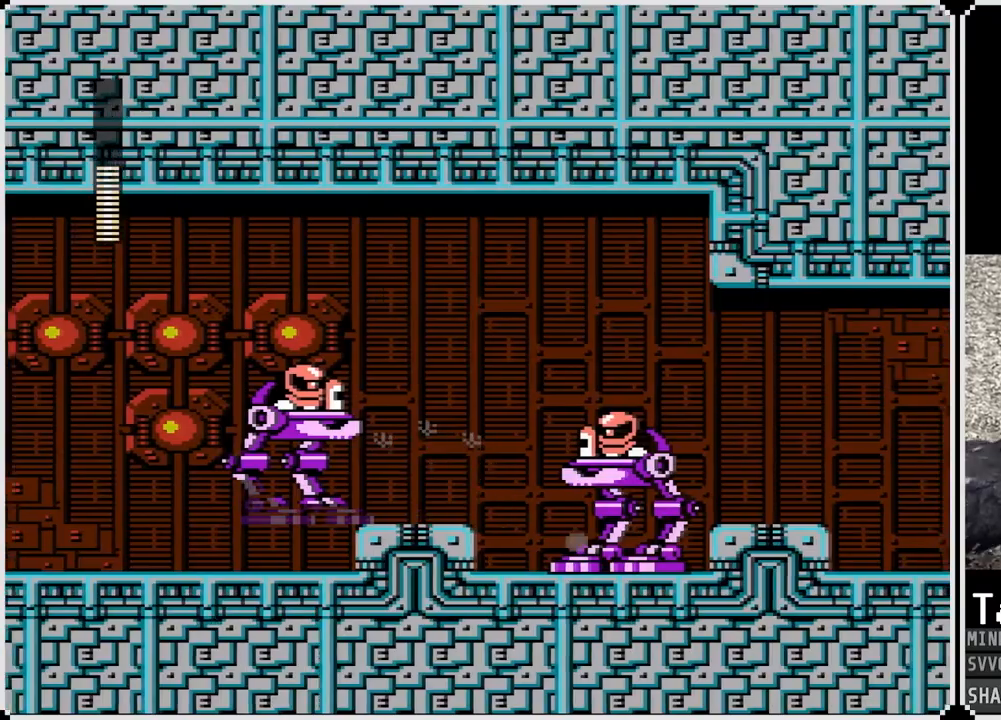
{"buttons": ["DPAD_RIGHT"], "left_stick": "center", "right_stick": "center", "events": [[83, "SQUARE", "up"], [133, "SQUARE", "down"], [217, "SQUARE", "up"], [283, "SQUARE", "down"], [400, "SQUARE", "up"]]}
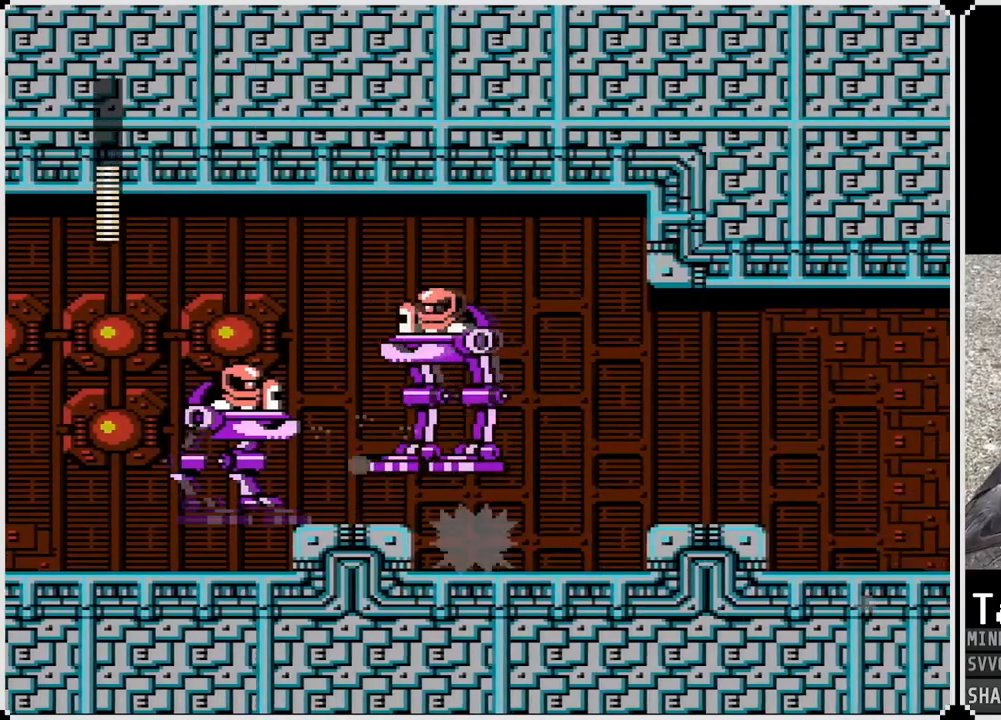
{"buttons": ["CROSS", "DPAD_RIGHT"], "left_stick": "center", "right_stick": "center", "events": [[150, "CROSS", "down"]]}
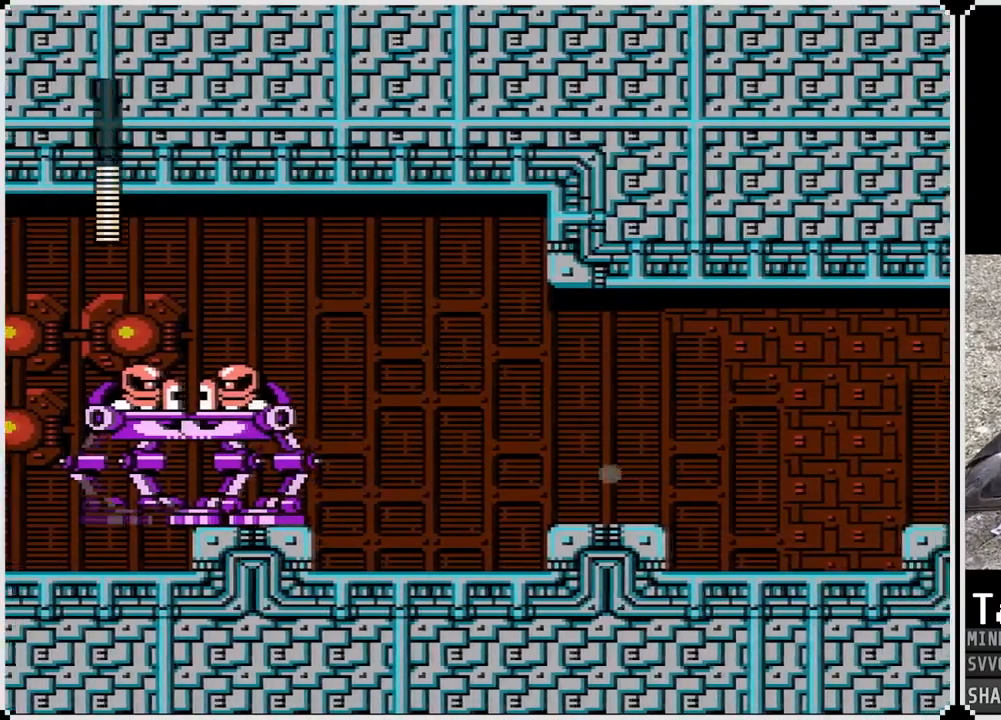
{"buttons": ["DPAD_RIGHT"], "left_stick": "center", "right_stick": "center", "events": [[167, "CROSS", "up"]]}
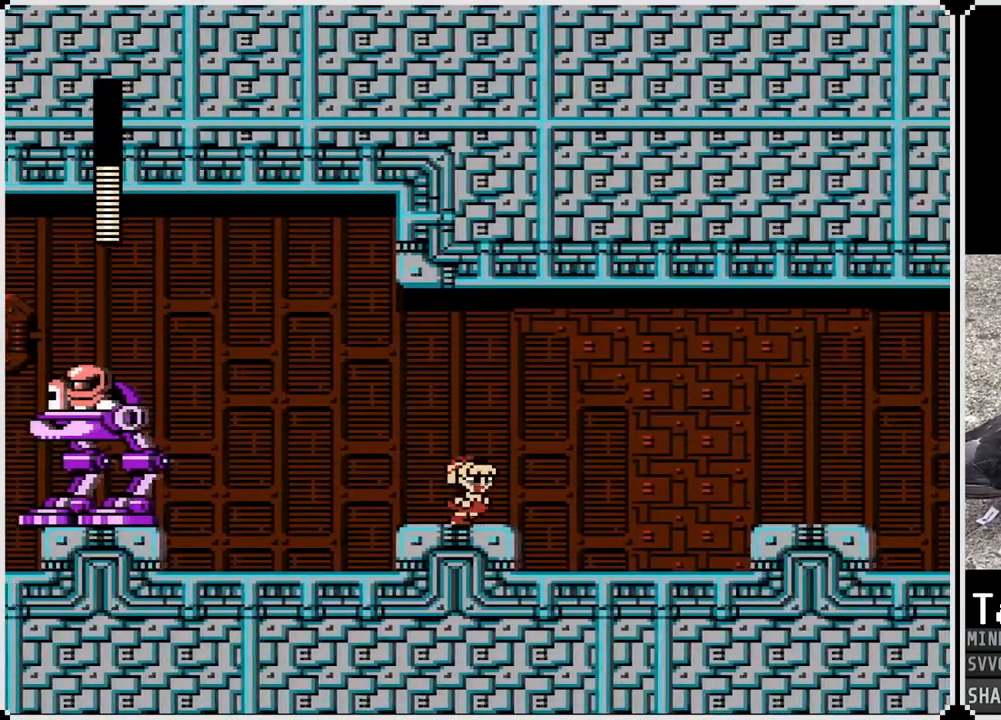
{"buttons": ["DPAD_RIGHT"], "left_stick": "center", "right_stick": "center", "events": []}
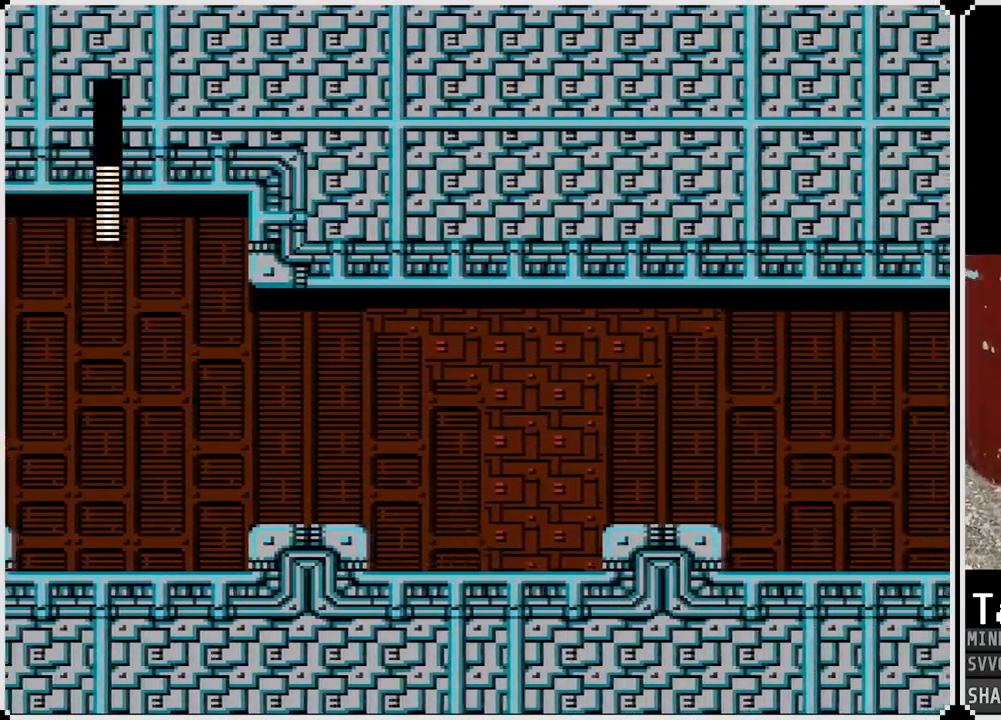
{"buttons": ["DPAD_RIGHT"], "left_stick": "center", "right_stick": "center", "events": [[83, "CROSS", "down"], [233, "CROSS", "up"]]}
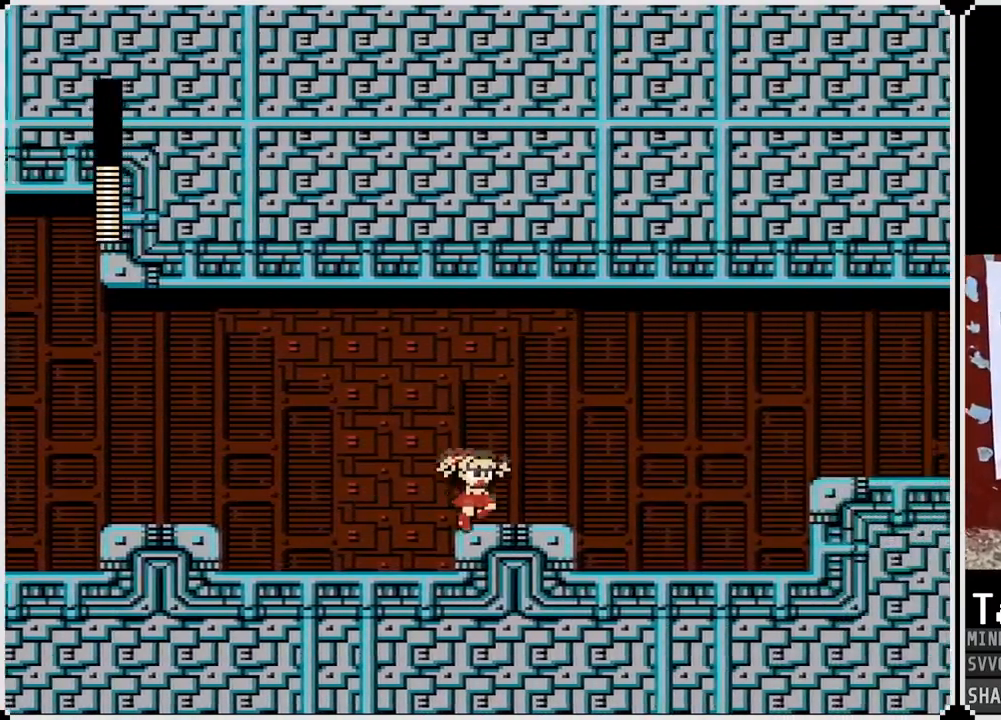
{"buttons": ["DPAD_RIGHT"], "left_stick": "center", "right_stick": "center", "events": [[150, "CROSS", "down"], [217, "CROSS", "up"]]}
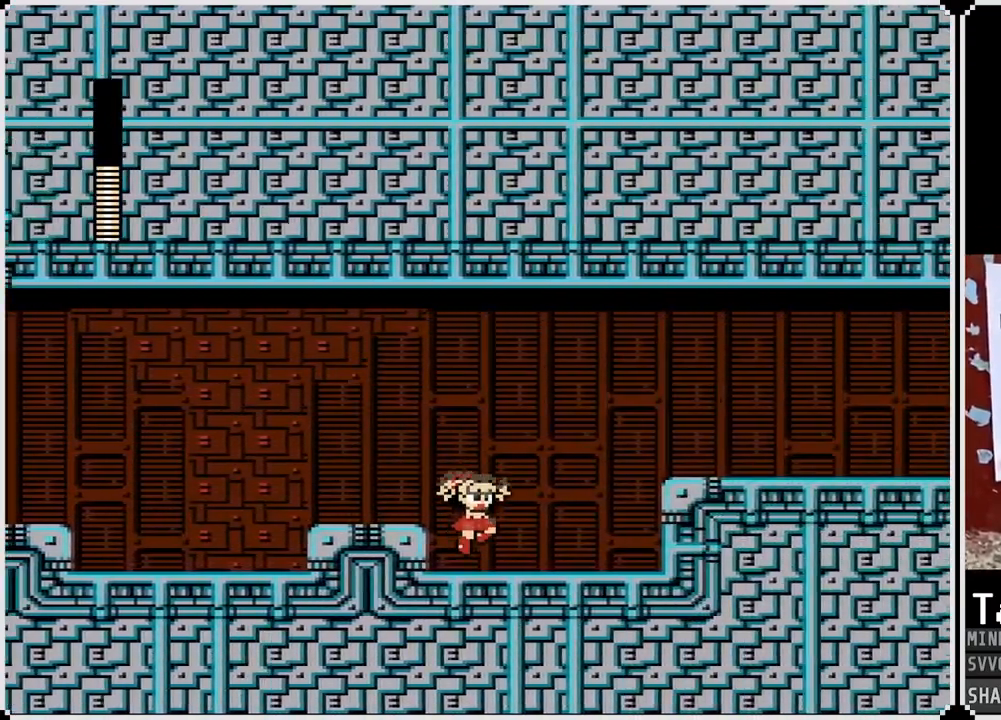
{"buttons": ["CROSS", "DPAD_RIGHT"], "left_stick": "center", "right_stick": "center", "events": [[283, "CROSS", "down"]]}
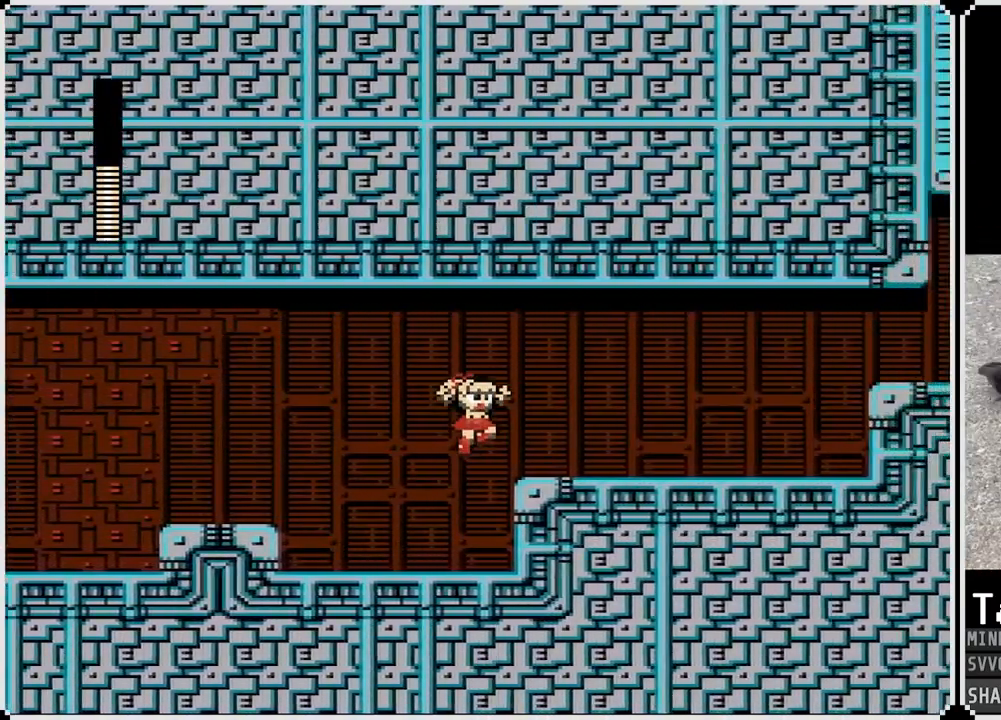
{"buttons": ["CROSS", "DPAD_RIGHT"], "left_stick": "center", "right_stick": "center", "events": [[200, "CROSS", "up"], [467, "CROSS", "down"]]}
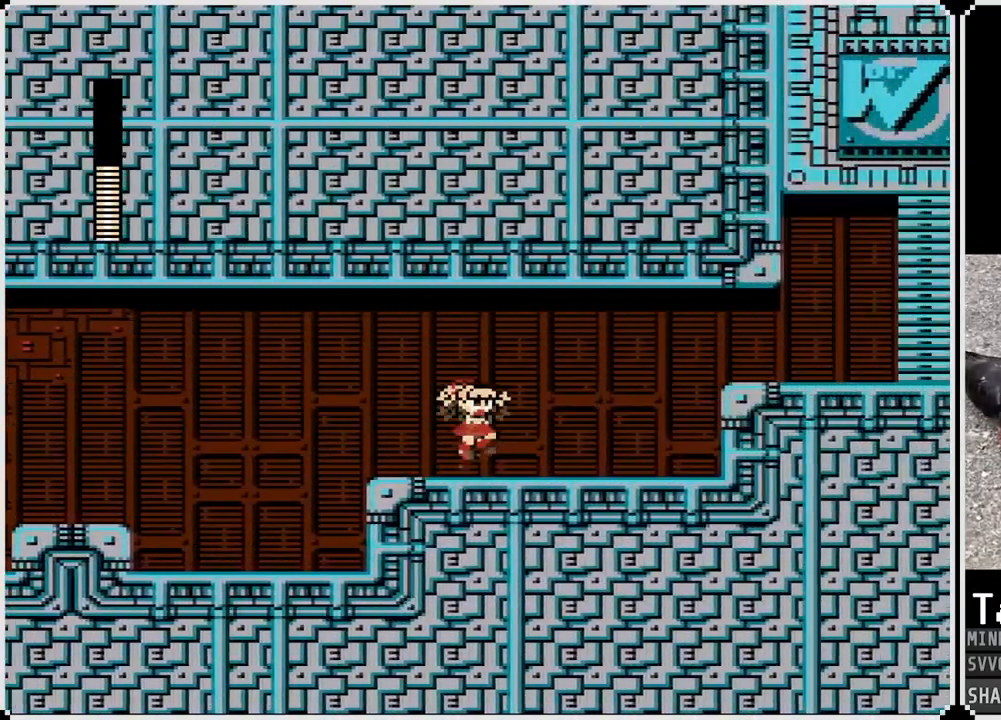
{"buttons": ["DPAD_RIGHT"], "left_stick": "center", "right_stick": "center", "events": [[50, "CROSS", "up"]]}
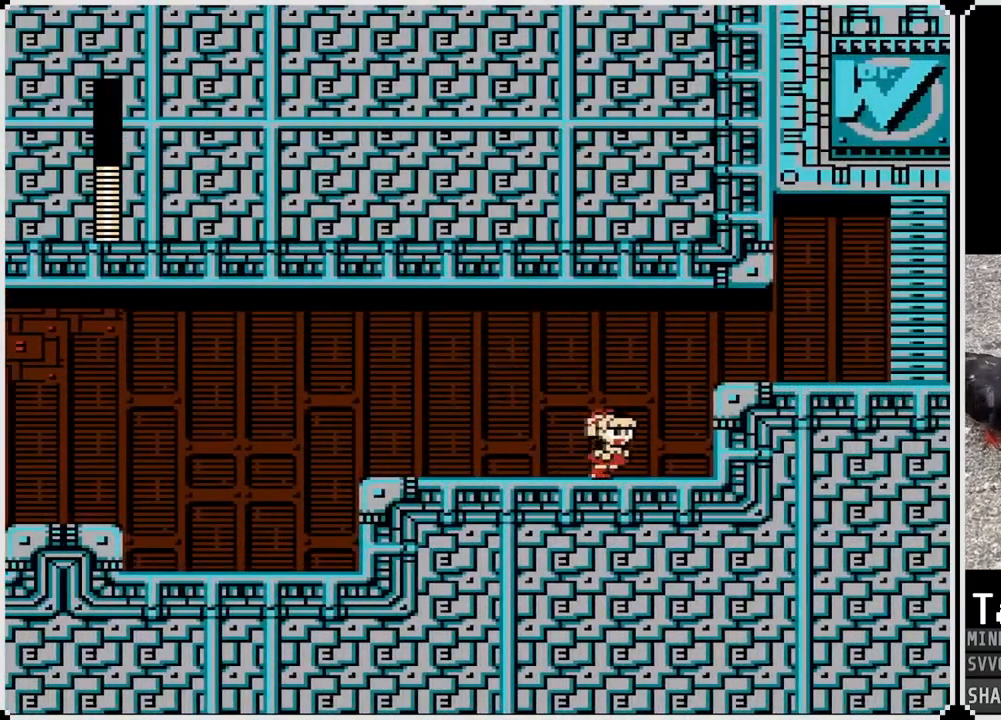
{"buttons": ["DPAD_RIGHT"], "left_stick": "center", "right_stick": "center", "events": [[150, "CROSS", "down"], [450, "CROSS", "up"]]}
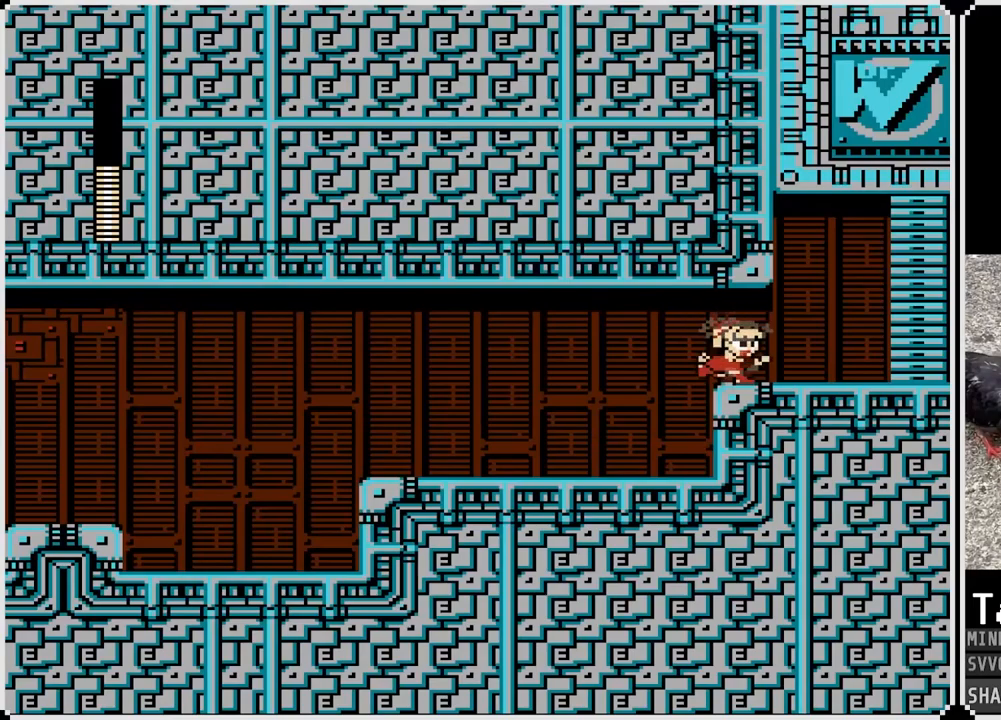
{"buttons": ["DPAD_RIGHT"], "left_stick": "center", "right_stick": "center", "events": [[300, "CROSS", "down"], [400, "CROSS", "up"]]}
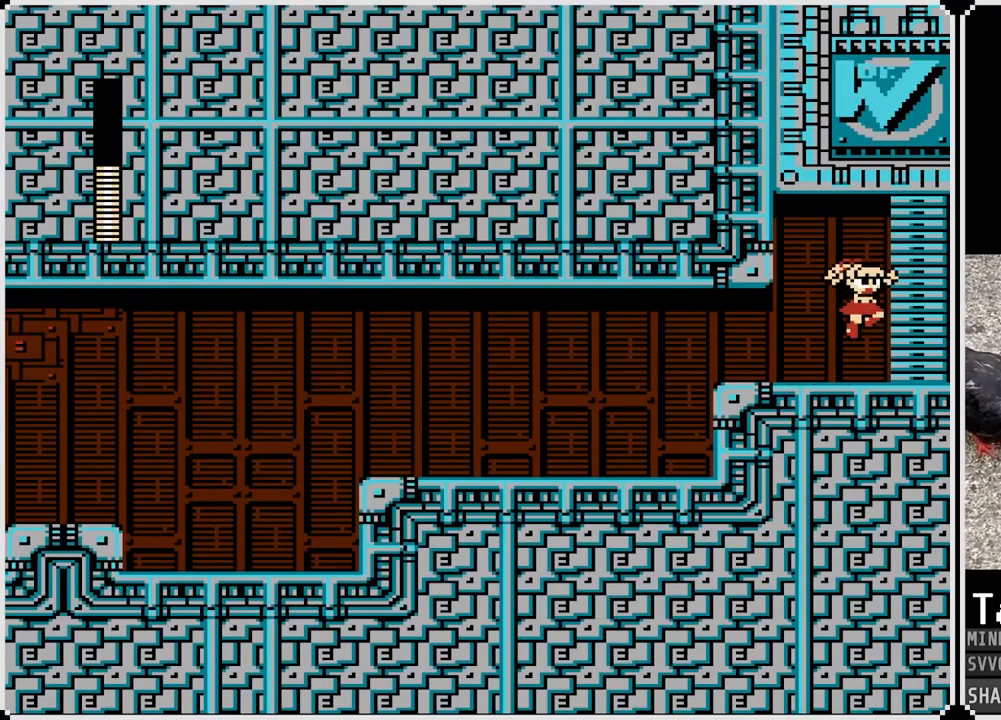
{"buttons": [], "left_stick": "center", "right_stick": "center", "events": [[267, "DPAD_RIGHT", "up"]]}
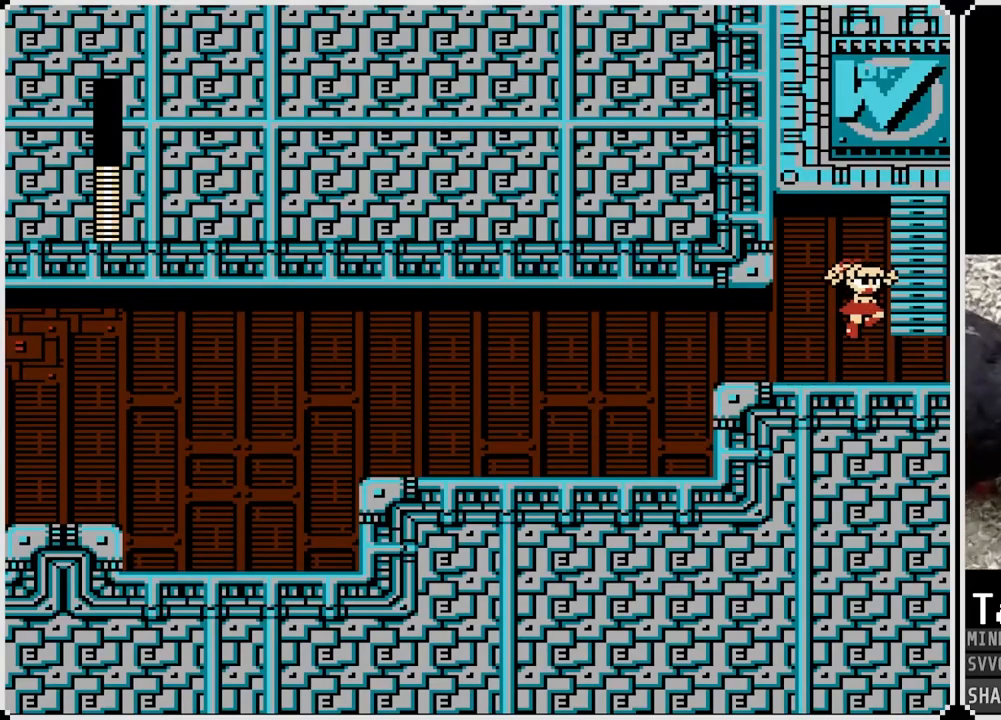
{"buttons": [], "left_stick": "center", "right_stick": "center", "events": []}
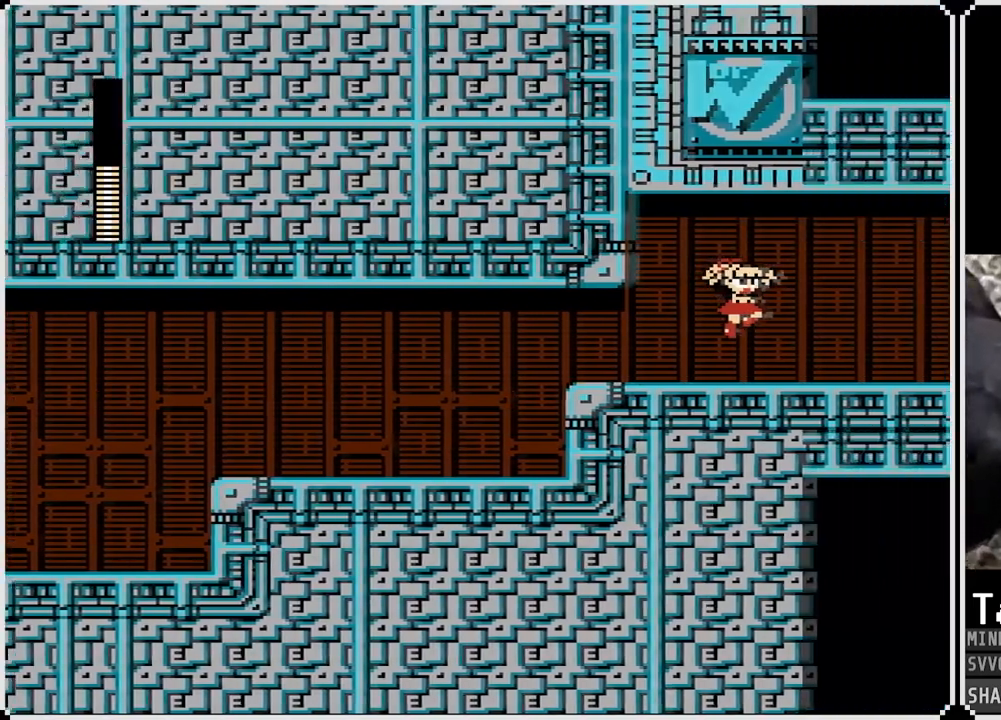
{"buttons": [], "left_stick": "center", "right_stick": "center", "events": []}
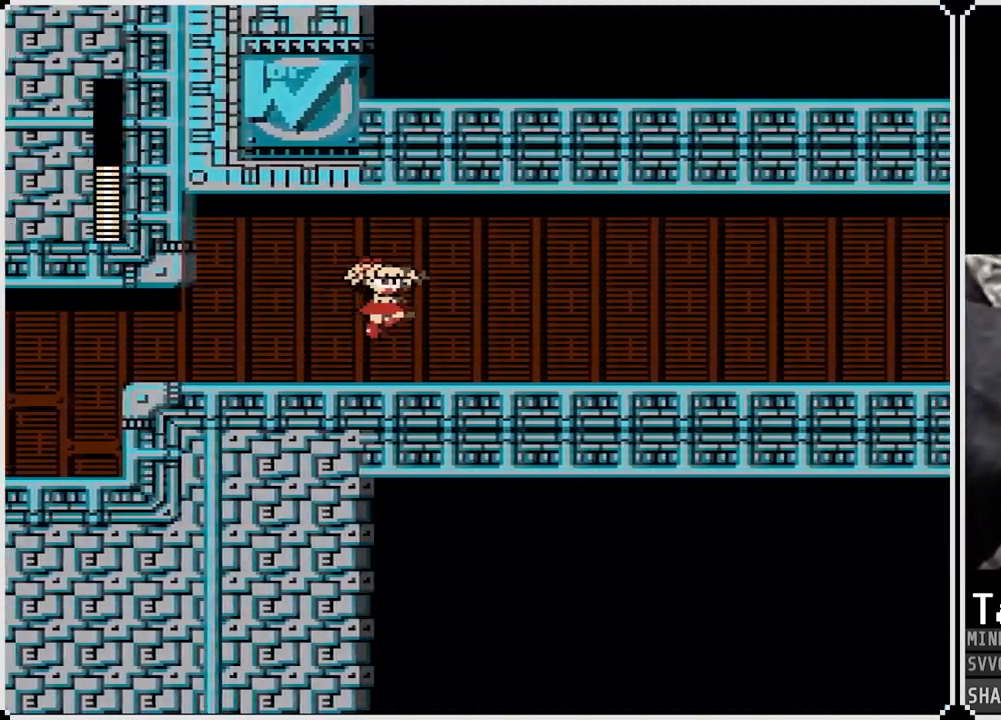
{"buttons": [], "left_stick": "center", "right_stick": "center", "events": []}